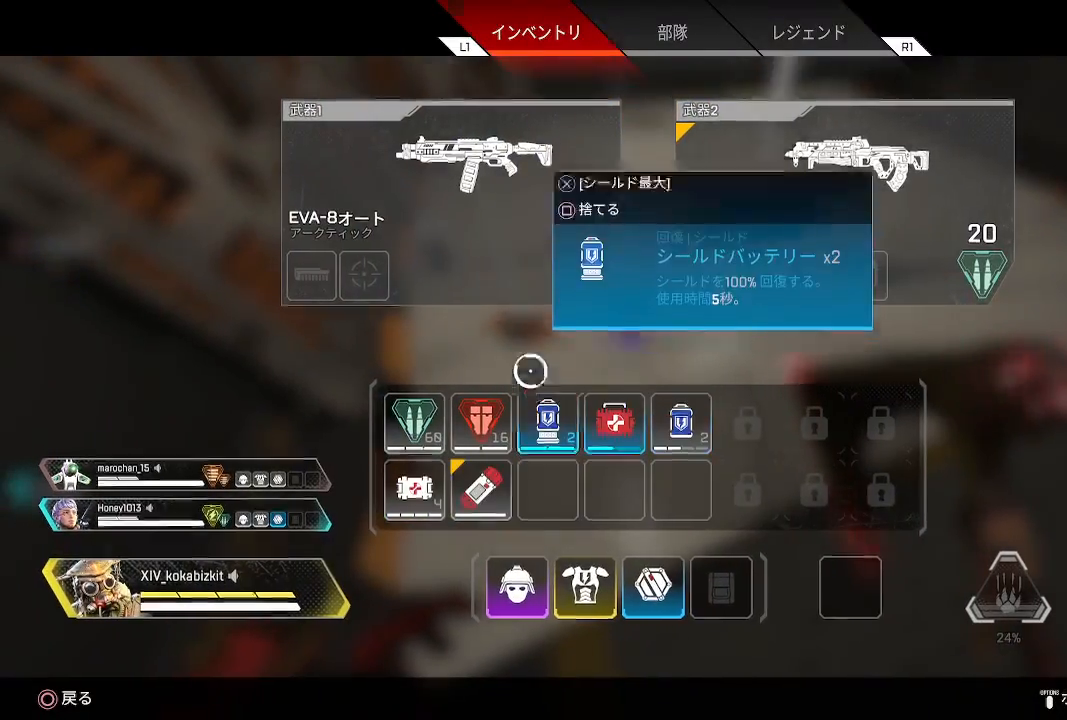
Gameplay with a controller (PlayStation layout); each line is a JSON object with the inputs held at the frame after it. "events" lists button and stick changes between this image and that frame as [ms after this image, input, new state], when the widget could be followed in between.
{"buttons": [], "left_stick": "center", "right_stick": "center", "events": [[50, "START", "up"], [200, "right_stick", "right"], [317, "right_stick", "center"], [467, "left_stick", "center"]]}
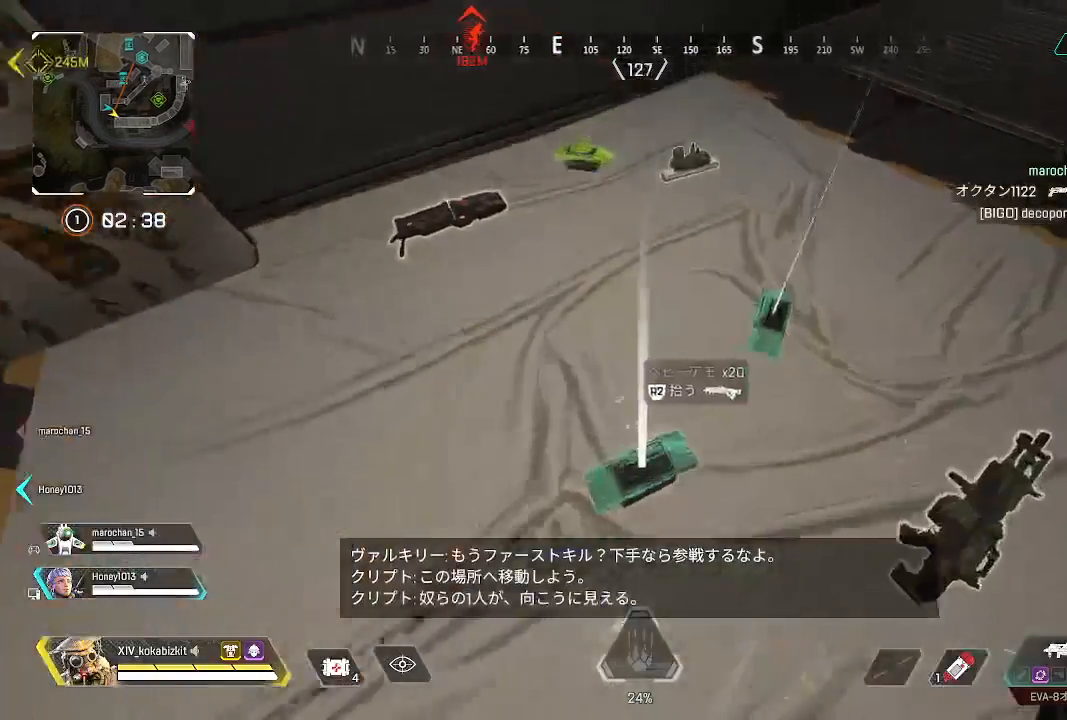
{"buttons": [], "left_stick": "down", "right_stick": "down-left", "events": [[17, "R2", "down"], [33, "left_stick", "down-right"], [50, "right_stick", "right"], [100, "R2", "up"], [150, "right_stick", "center"], [167, "left_stick", "up"], [183, "R2", "down"], [200, "right_stick", "up-right"], [250, "R2", "up"], [267, "right_stick", "up-left"], [317, "left_stick", "down"], [383, "right_stick", "down-left"]]}
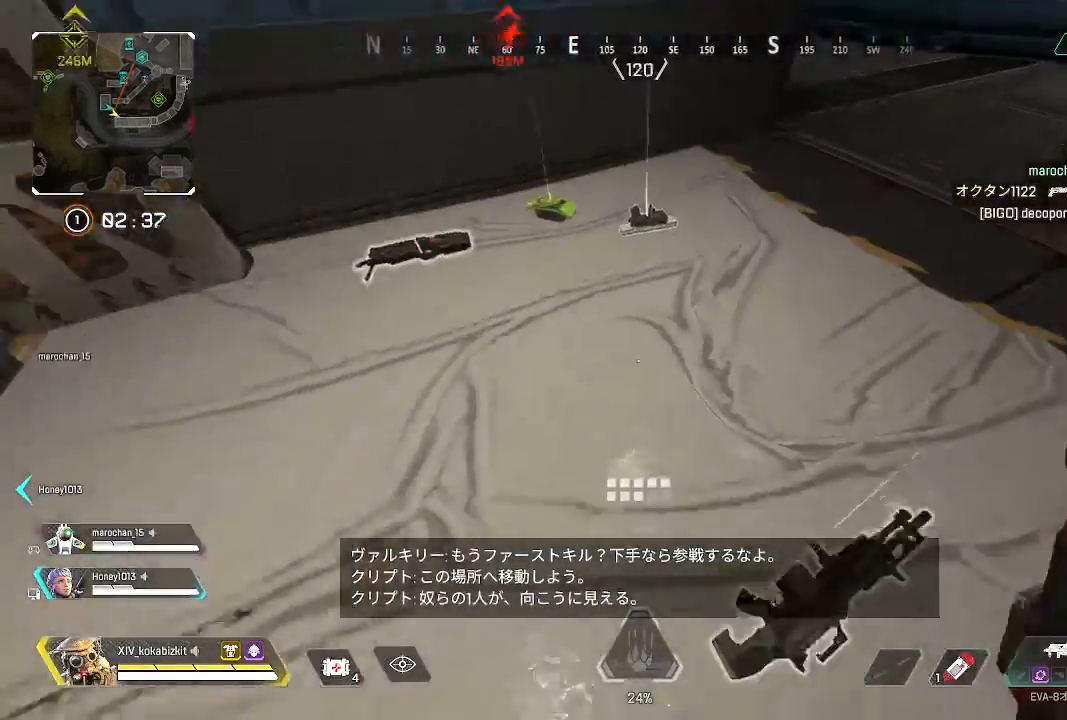
{"buttons": [], "left_stick": "down-right", "right_stick": "center", "events": [[83, "R2", "down"], [117, "right_stick", "center"], [133, "left_stick", "center"], [167, "R2", "up"], [250, "left_stick", "right"], [367, "START", "down"], [417, "left_stick", "down-right"], [483, "START", "up"]]}
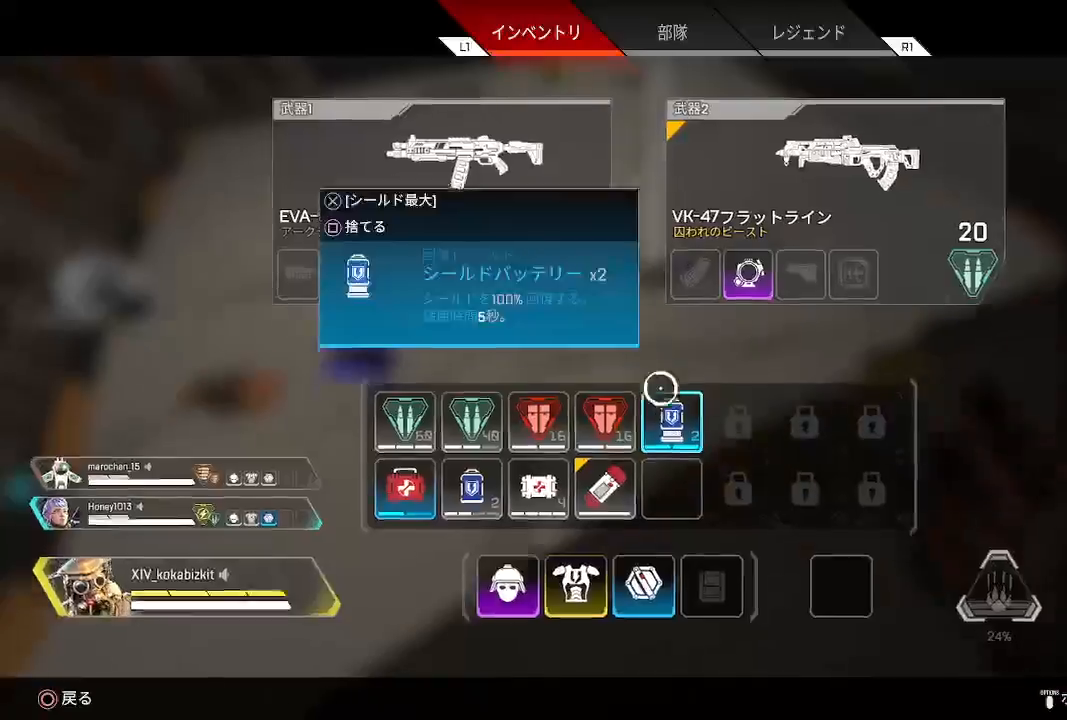
{"buttons": [], "left_stick": "left", "right_stick": "center", "events": [[50, "left_stick", "center"], [183, "left_stick", "down-right"], [300, "left_stick", "center"], [417, "left_stick", "left"]]}
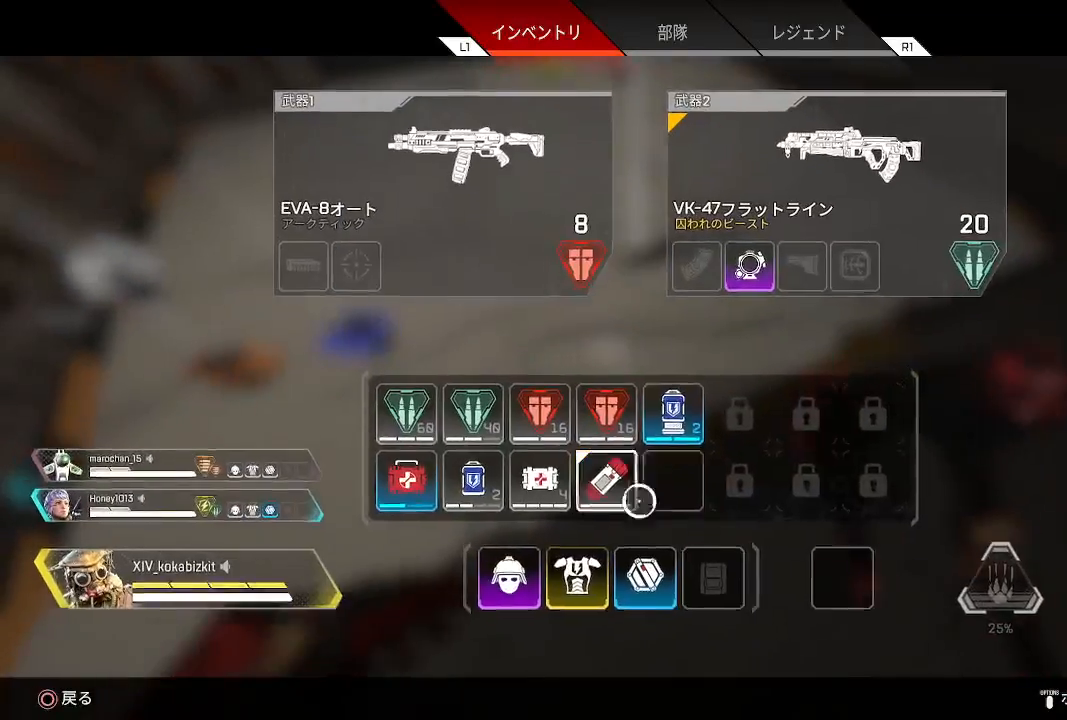
{"buttons": [], "left_stick": "up-right", "right_stick": "center", "events": [[50, "left_stick", "center"], [283, "left_stick", "up-right"], [333, "START", "down"], [400, "START", "up"]]}
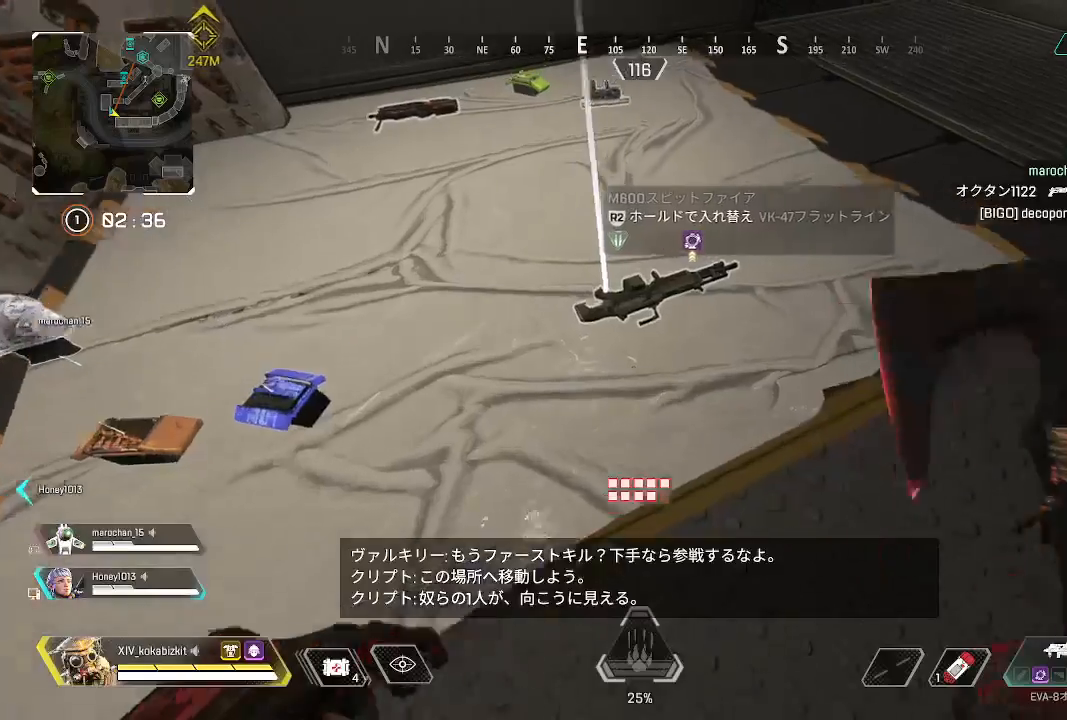
{"buttons": [], "left_stick": "up", "right_stick": "center", "events": [[83, "right_stick", "up"], [133, "left_stick", "up"], [133, "right_stick", "up-right"], [317, "right_stick", "center"]]}
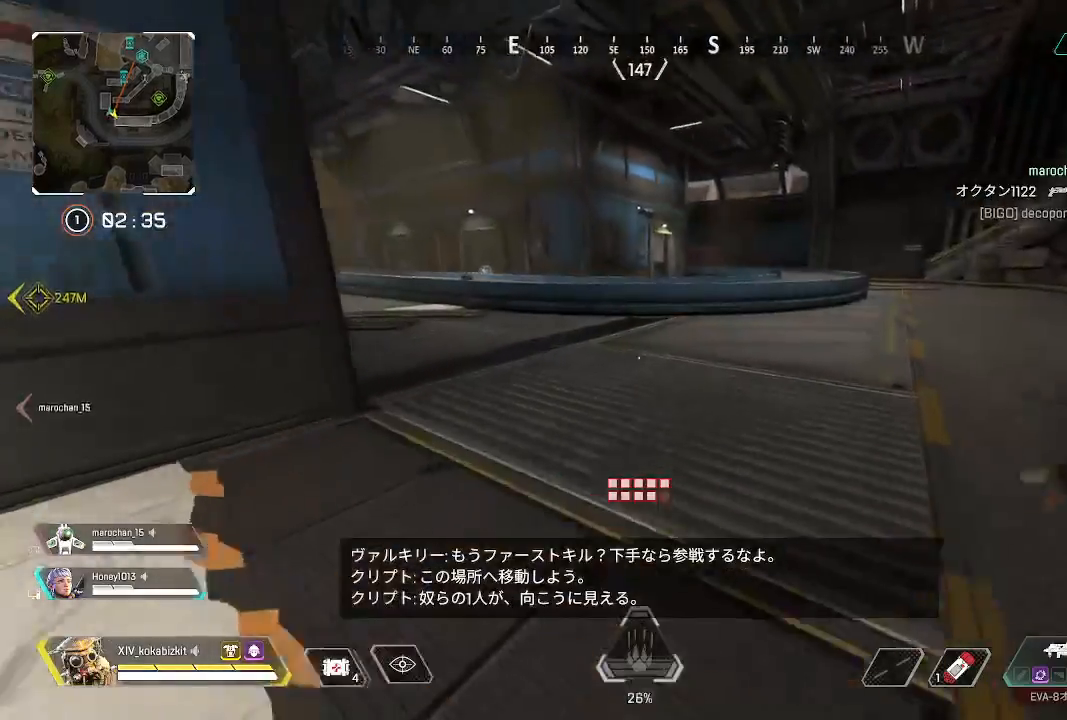
{"buttons": ["L1"], "left_stick": "up", "right_stick": "left", "events": [[200, "right_stick", "left"], [383, "L1", "down"]]}
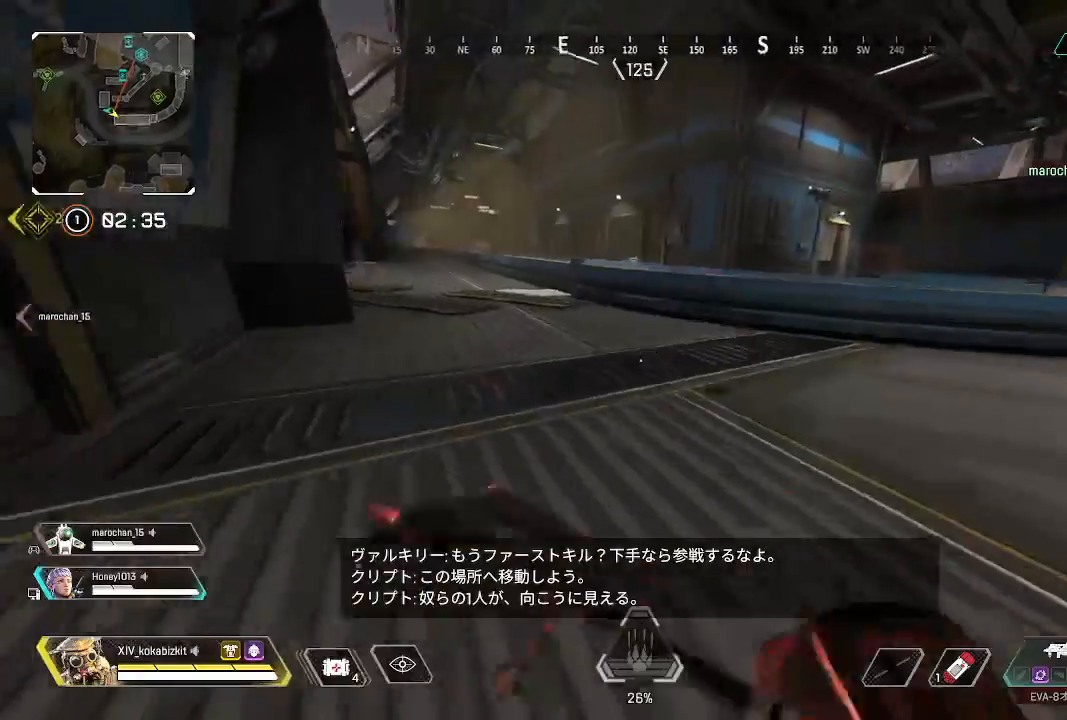
{"buttons": [], "left_stick": "up-right", "right_stick": "center", "events": [[67, "right_stick", "center"], [183, "left_stick", "up-right"], [200, "R3", "down"], [267, "R3", "up"], [333, "L1", "up"]]}
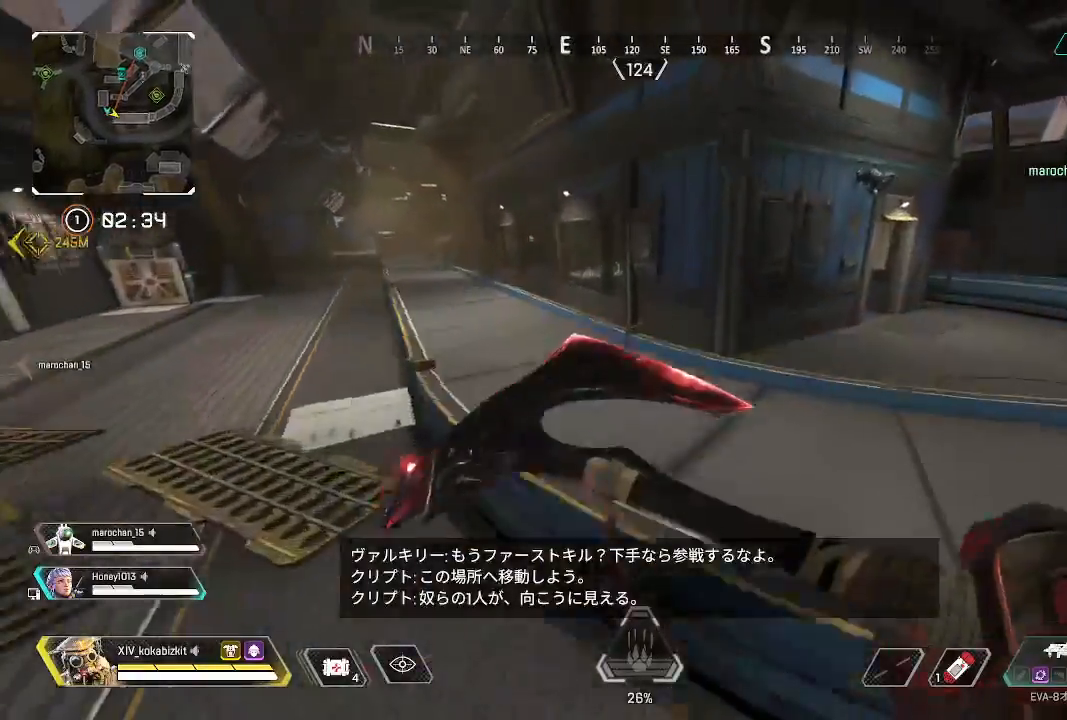
{"buttons": [], "left_stick": "up-right", "right_stick": "center", "events": [[217, "R3", "down"], [300, "R3", "up"]]}
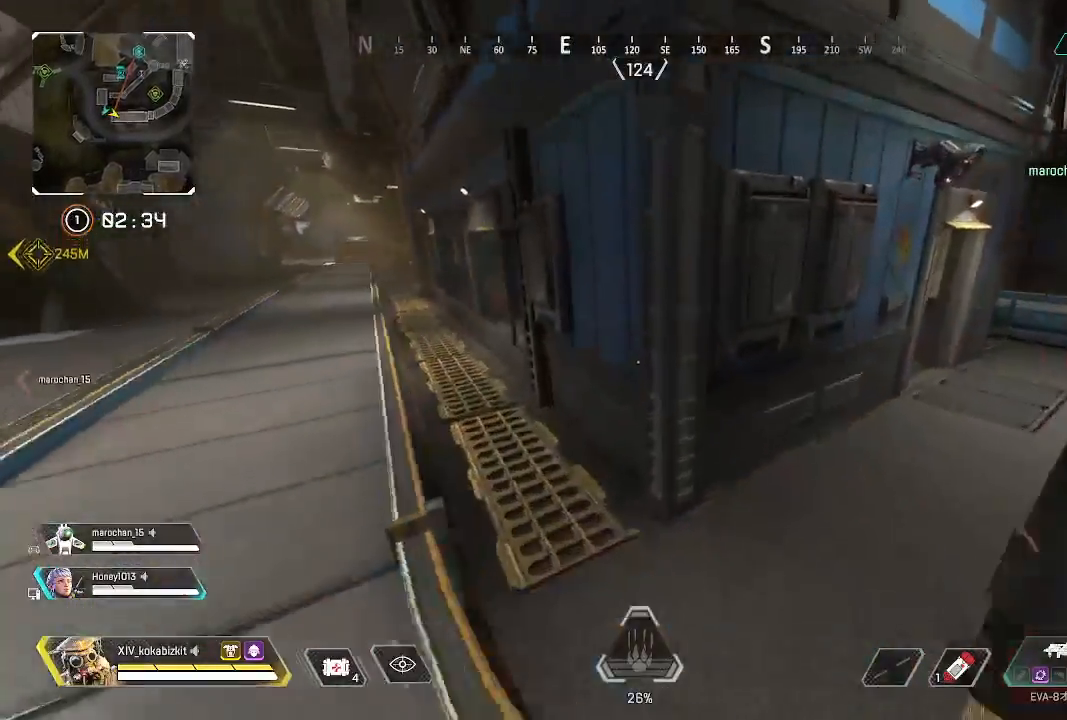
{"buttons": [], "left_stick": "up-right", "right_stick": "left", "events": [[100, "right_stick", "right"], [267, "right_stick", "center"], [383, "right_stick", "left"]]}
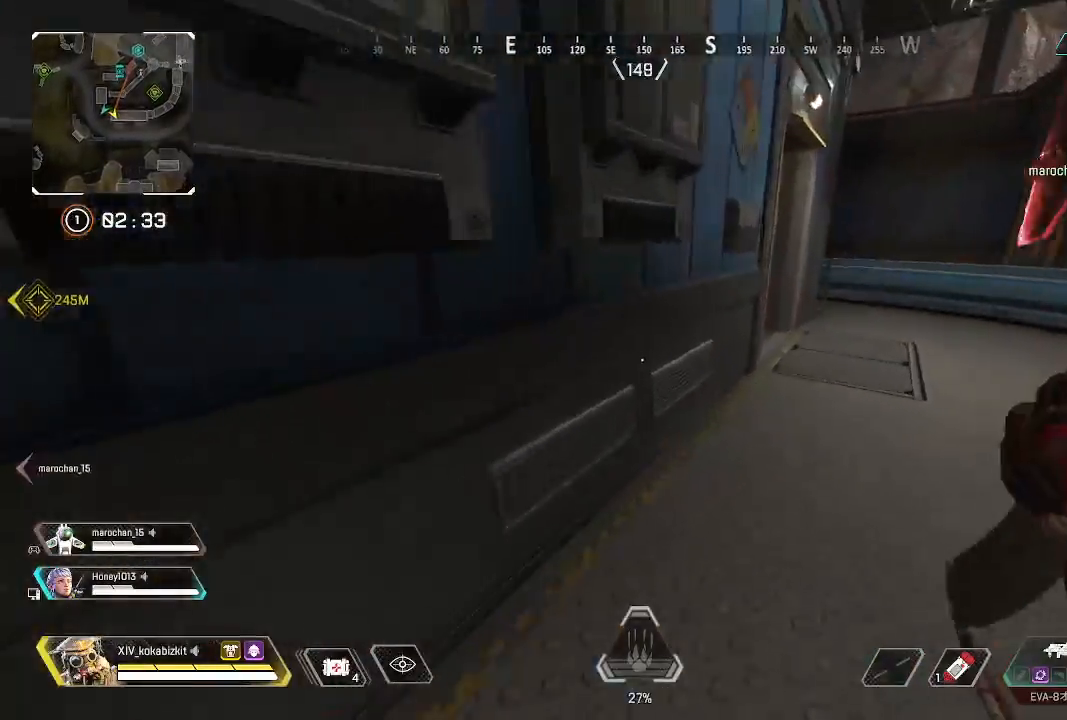
{"buttons": [], "left_stick": "up-right", "right_stick": "center", "events": [[17, "right_stick", "center"]]}
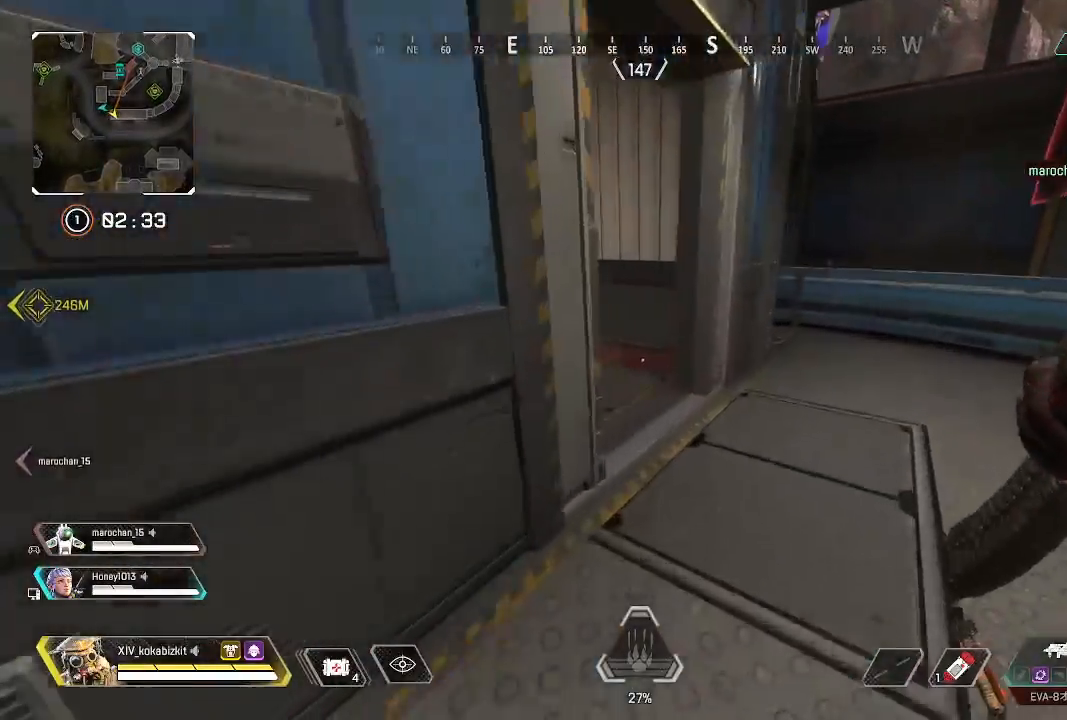
{"buttons": [], "left_stick": "up", "right_stick": "left", "events": [[133, "left_stick", "up"], [167, "right_stick", "left"]]}
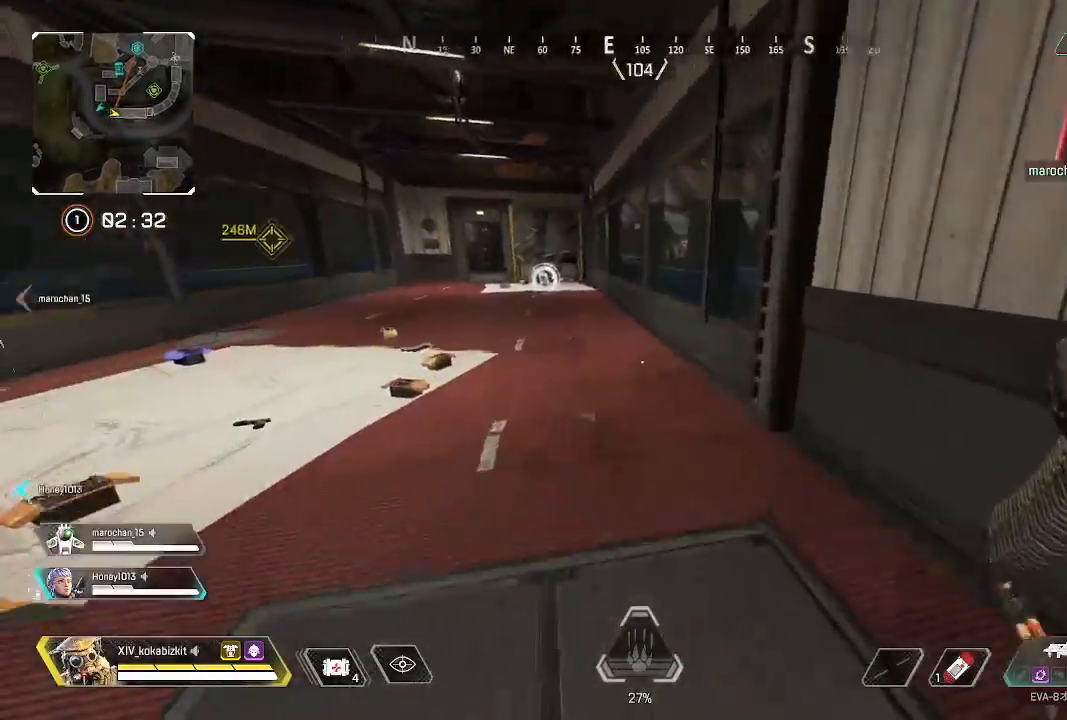
{"buttons": [], "left_stick": "up", "right_stick": "up", "events": [[150, "right_stick", "down-left"], [417, "right_stick", "center"], [467, "right_stick", "up"]]}
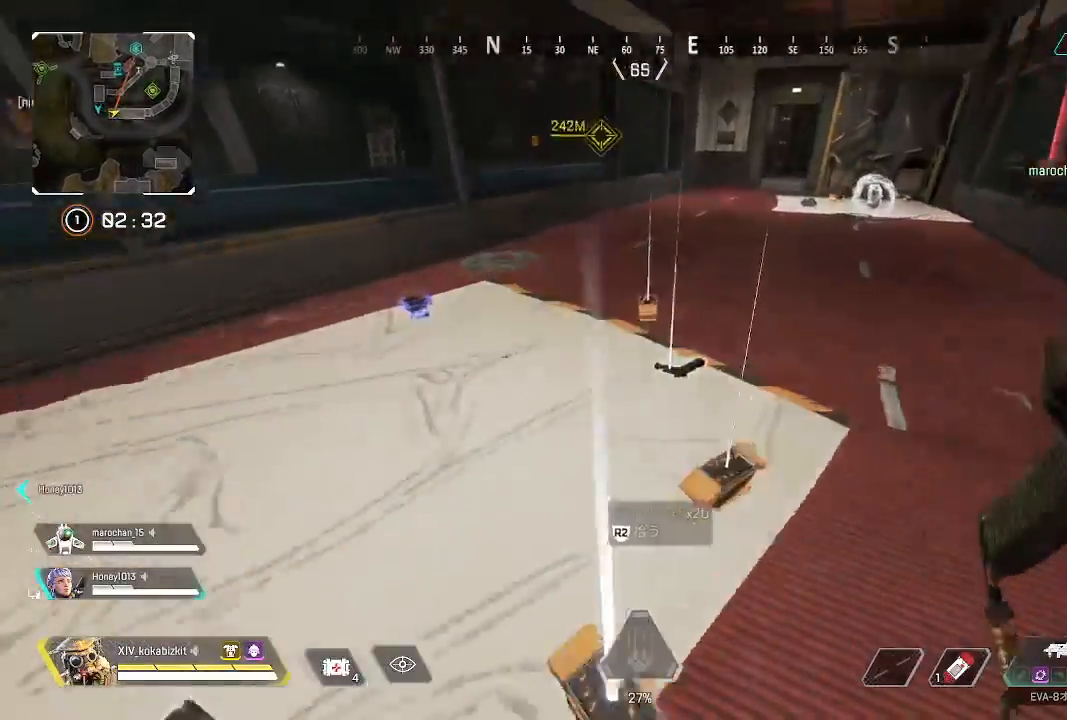
{"buttons": [], "left_stick": "down-right", "right_stick": "center", "events": [[67, "right_stick", "center"], [133, "right_stick", "left"], [283, "left_stick", "down"], [467, "left_stick", "down-right"], [500, "right_stick", "center"]]}
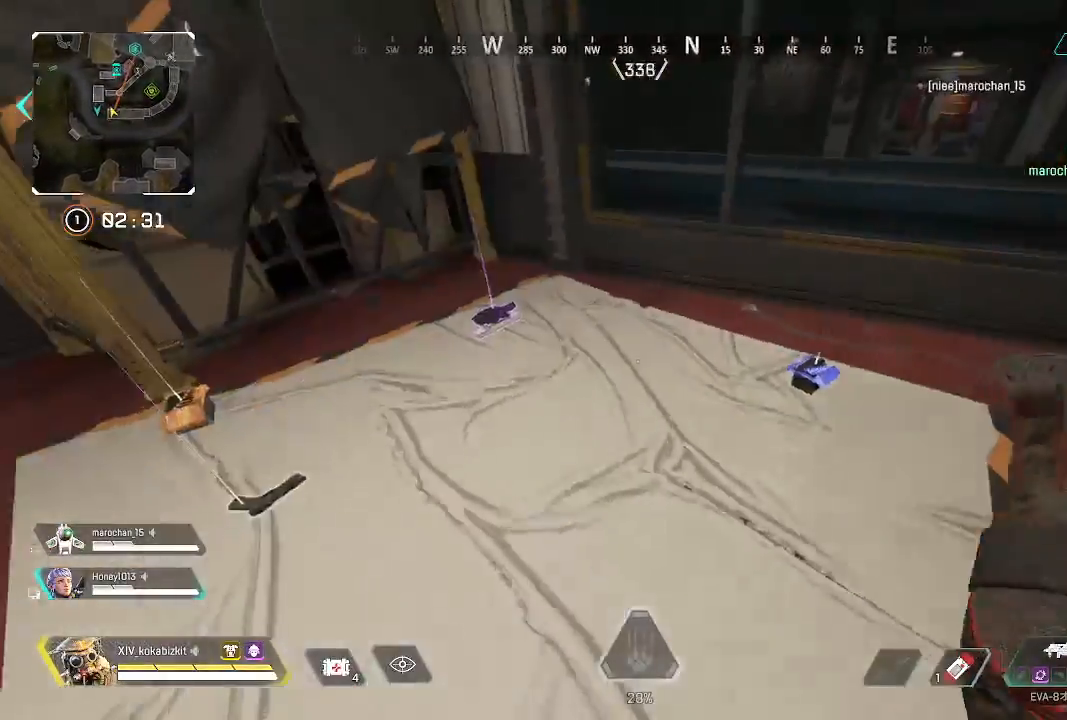
{"buttons": [], "left_stick": "up", "right_stick": "right", "events": [[50, "left_stick", "right"], [150, "left_stick", "up-right"], [150, "right_stick", "right"], [317, "left_stick", "up"]]}
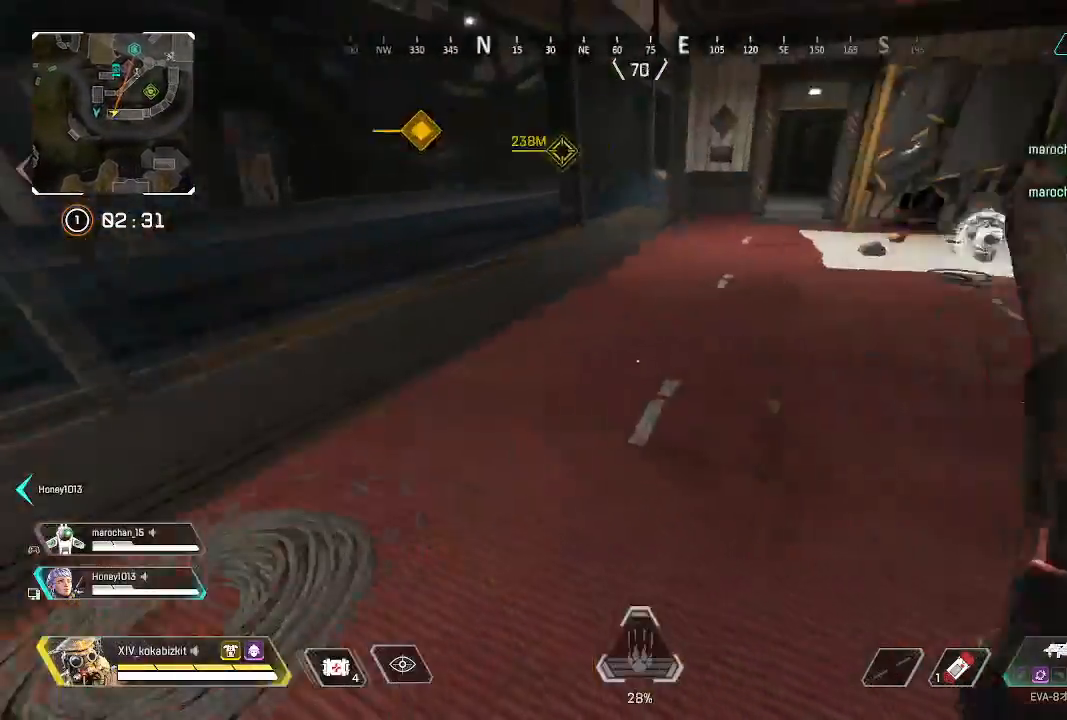
{"buttons": [], "left_stick": "up", "right_stick": "center", "events": [[83, "right_stick", "center"], [317, "right_stick", "up-right"], [433, "right_stick", "center"]]}
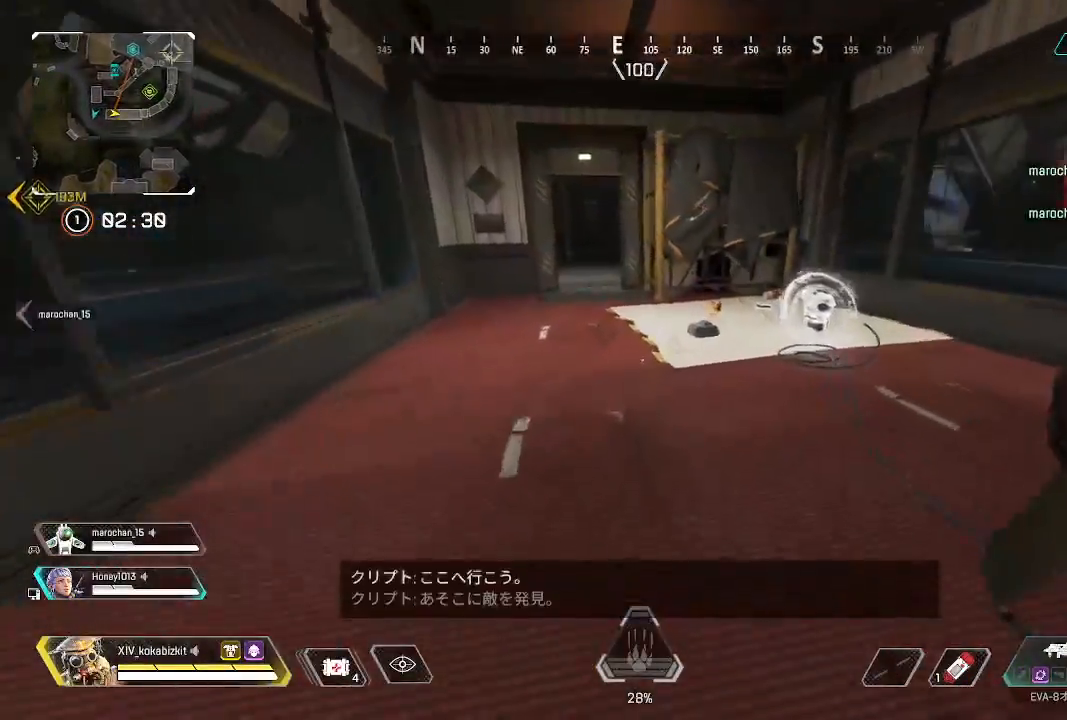
{"buttons": [], "left_stick": "up", "right_stick": "center", "events": [[183, "right_stick", "left"], [367, "right_stick", "center"]]}
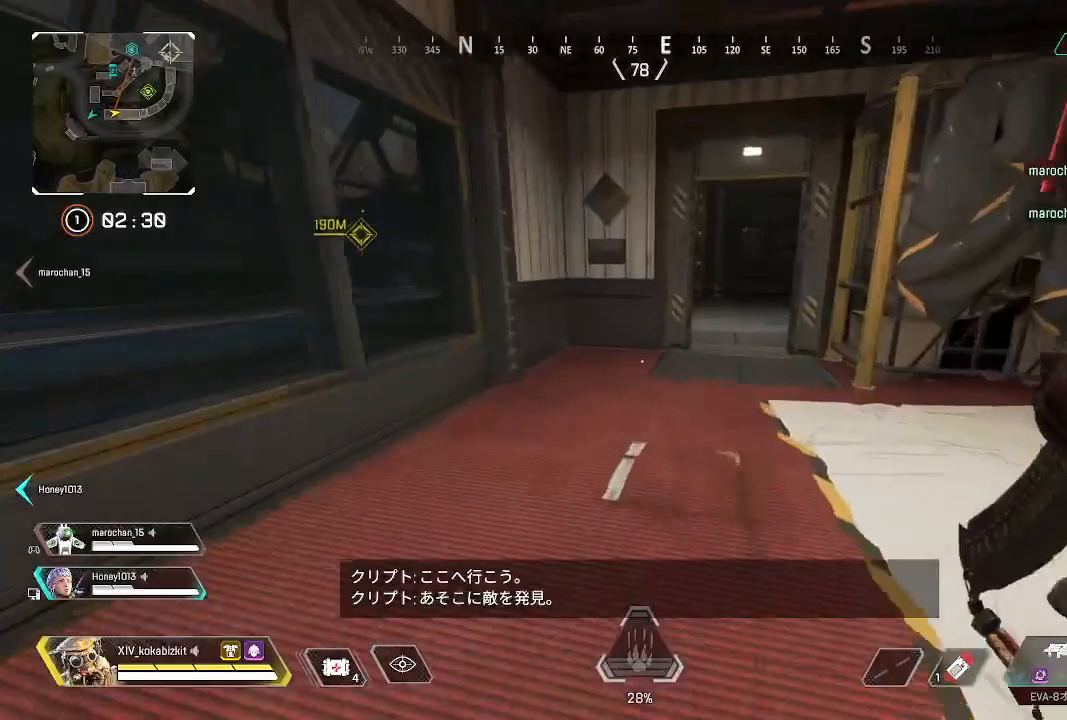
{"buttons": [], "left_stick": "up", "right_stick": "center", "events": []}
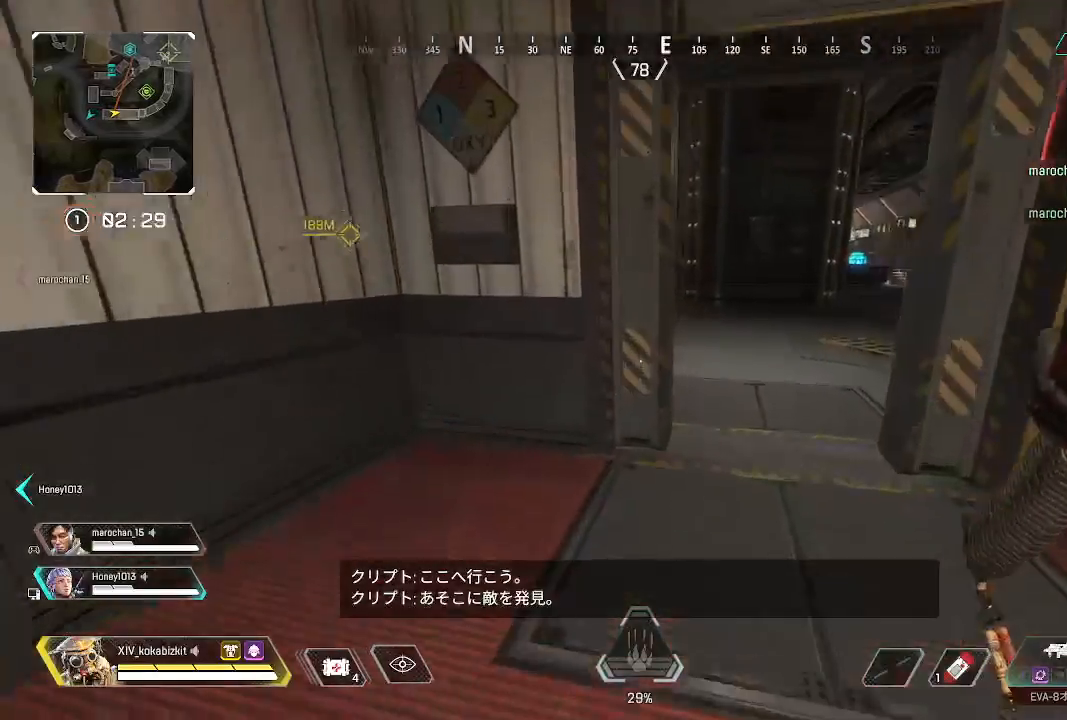
{"buttons": [], "left_stick": "up", "right_stick": "left", "events": [[483, "right_stick", "left"]]}
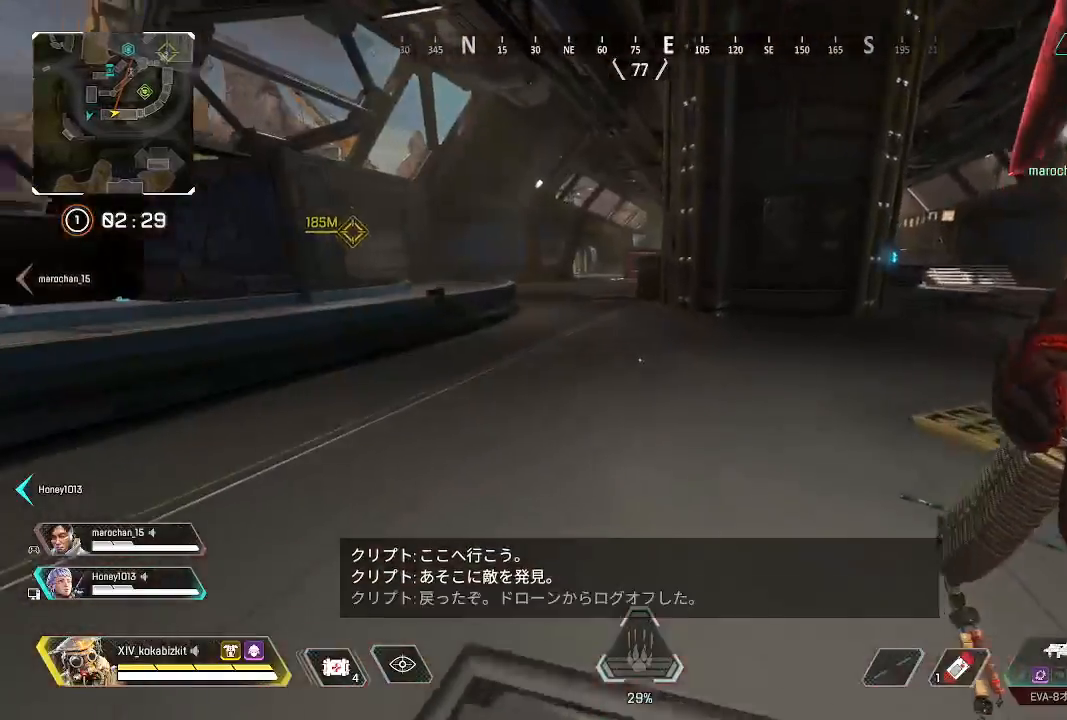
{"buttons": ["L1", "R3"], "left_stick": "up", "right_stick": "center", "events": [[200, "L1", "down"], [400, "right_stick", "center"], [467, "R3", "down"]]}
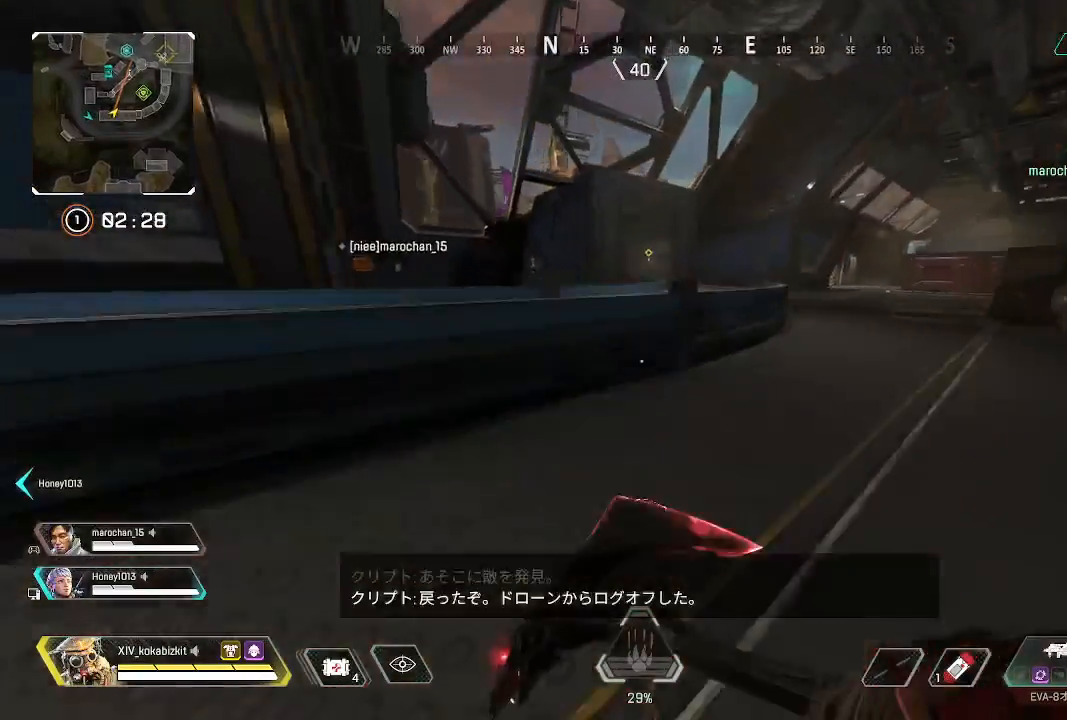
{"buttons": [], "left_stick": "up", "right_stick": "left", "events": [[33, "R3", "up"], [117, "L1", "up"], [433, "right_stick", "left"]]}
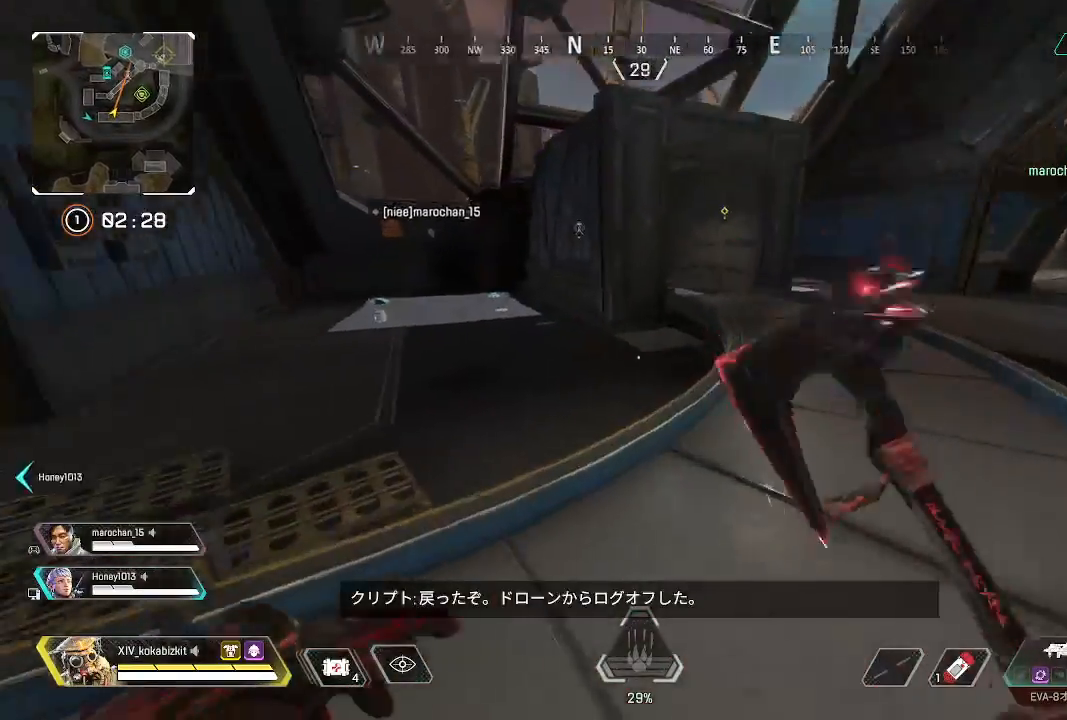
{"buttons": [], "left_stick": "up", "right_stick": "center", "events": [[200, "right_stick", "center"]]}
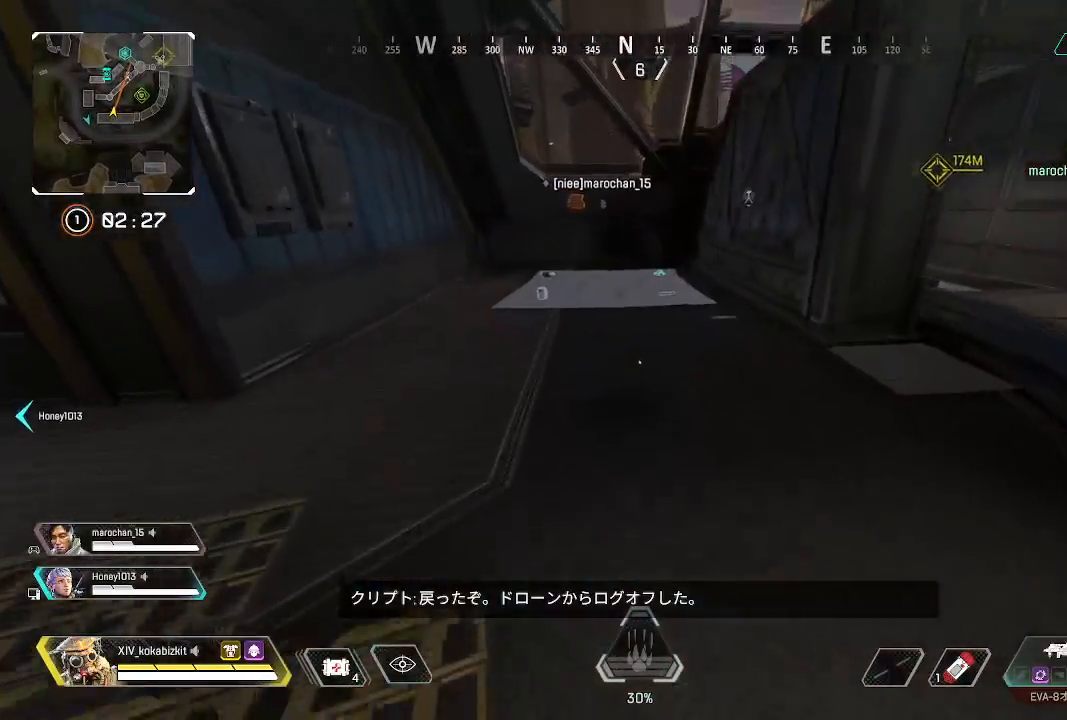
{"buttons": [], "left_stick": "up", "right_stick": "center", "events": [[150, "left_stick", "up-left"], [233, "right_stick", "up-left"], [267, "left_stick", "up"], [417, "right_stick", "center"]]}
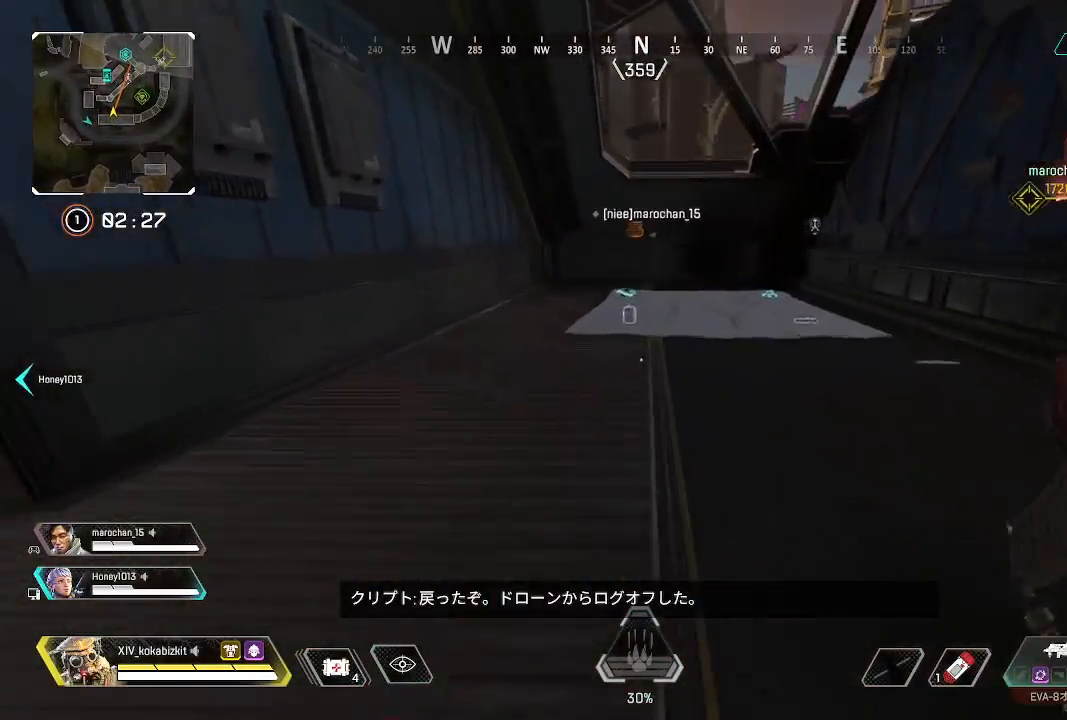
{"buttons": [], "left_stick": "up", "right_stick": "center", "events": [[350, "R2", "down"], [483, "R2", "up"]]}
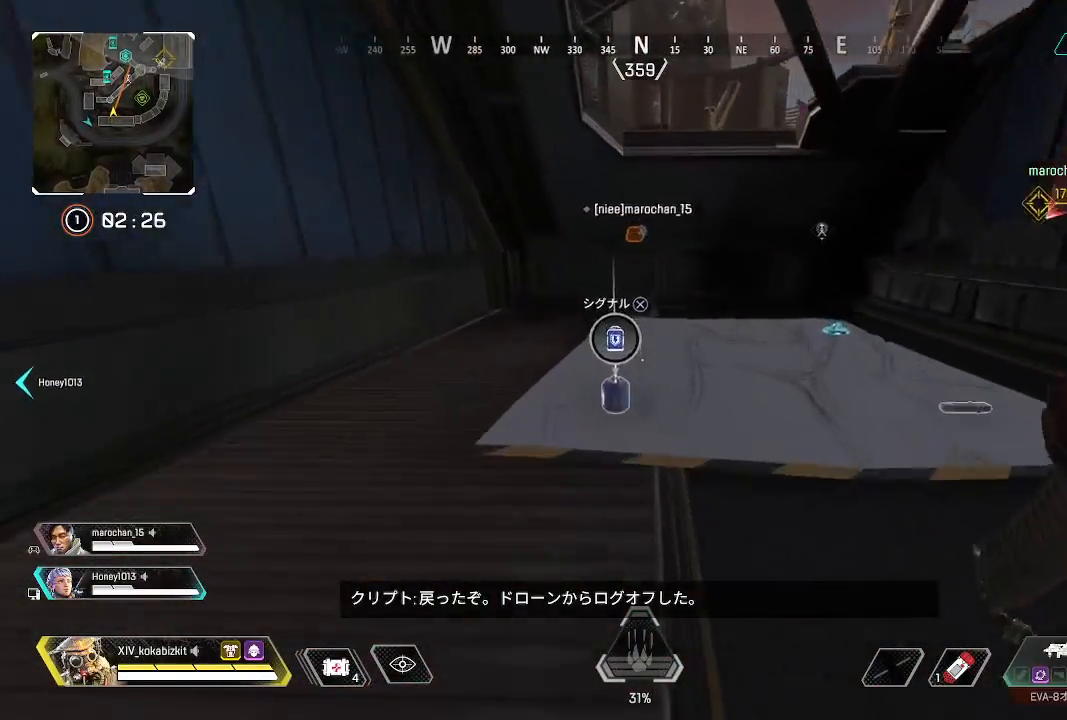
{"buttons": ["R2"], "left_stick": "up", "right_stick": "center", "events": [[50, "R2", "down"], [167, "R2", "up"], [167, "right_stick", "down"], [250, "R2", "down"], [300, "right_stick", "center"], [367, "R2", "up"], [450, "R2", "down"]]}
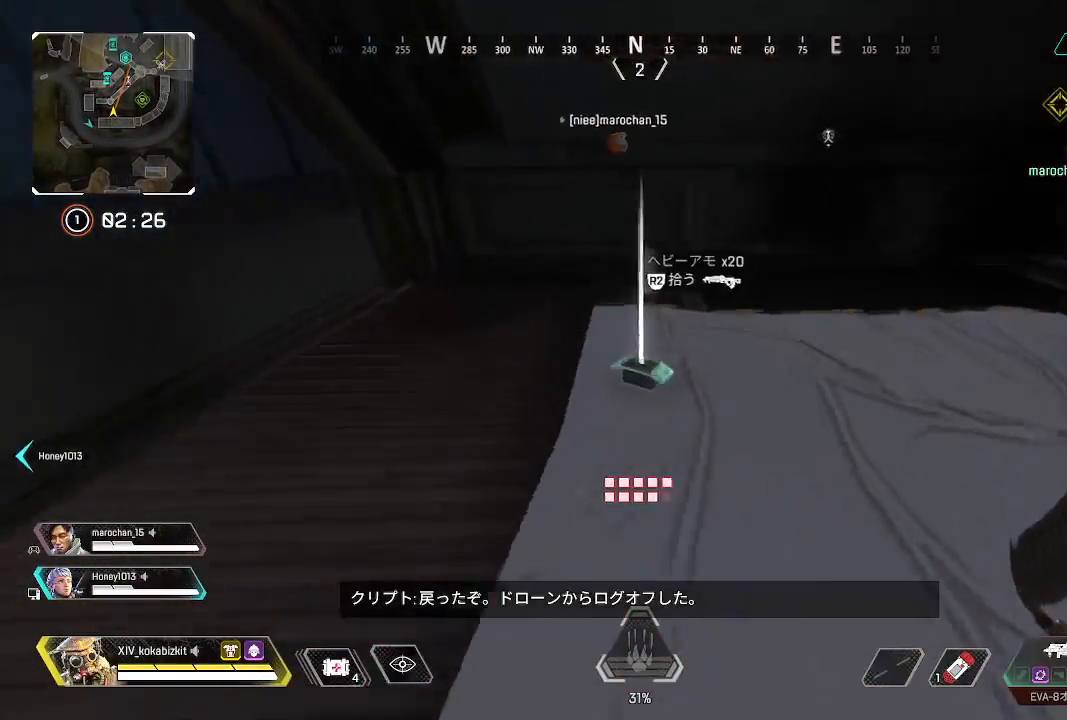
{"buttons": [], "left_stick": "up-right", "right_stick": "right", "events": [[50, "R2", "up"], [83, "left_stick", "down-right"], [83, "right_stick", "down-right"], [217, "right_stick", "right"], [317, "right_stick", "up-right"], [350, "left_stick", "up-right"], [483, "right_stick", "right"]]}
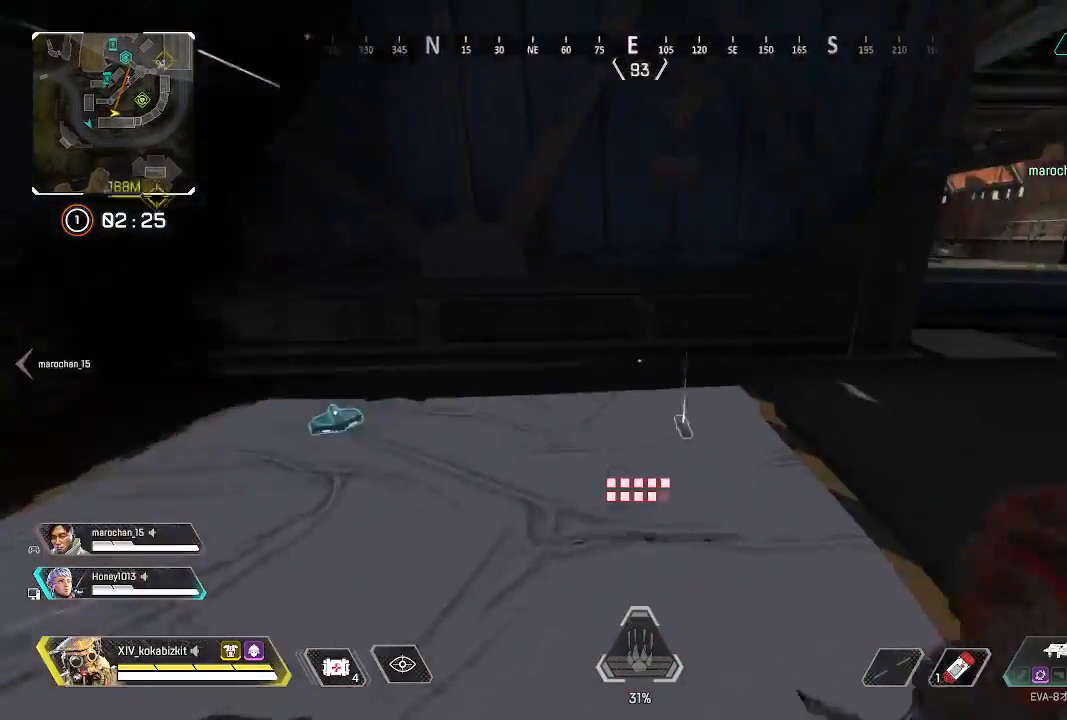
{"buttons": [], "left_stick": "up", "right_stick": "center", "events": [[83, "left_stick", "up"], [267, "right_stick", "center"]]}
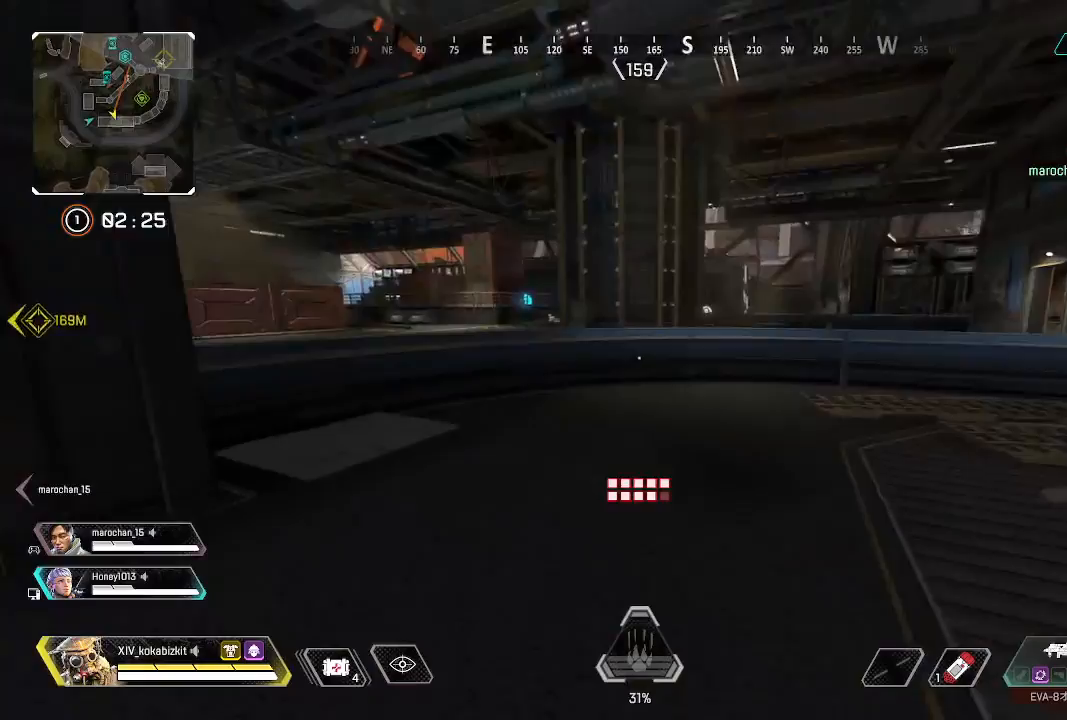
{"buttons": ["L1"], "left_stick": "up", "right_stick": "right", "events": [[67, "L1", "down"], [283, "right_stick", "right"], [383, "R3", "down"], [483, "R3", "up"]]}
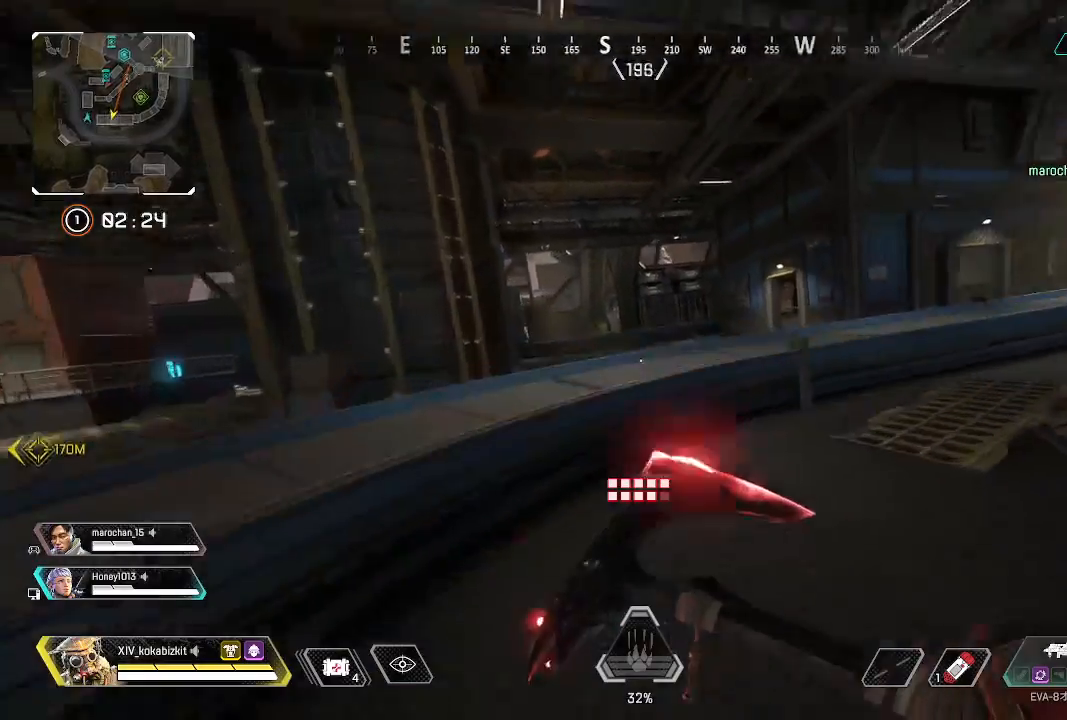
{"buttons": [], "left_stick": "up-left", "right_stick": "center", "events": [[100, "left_stick", "up-left"], [133, "L1", "up"], [267, "right_stick", "center"]]}
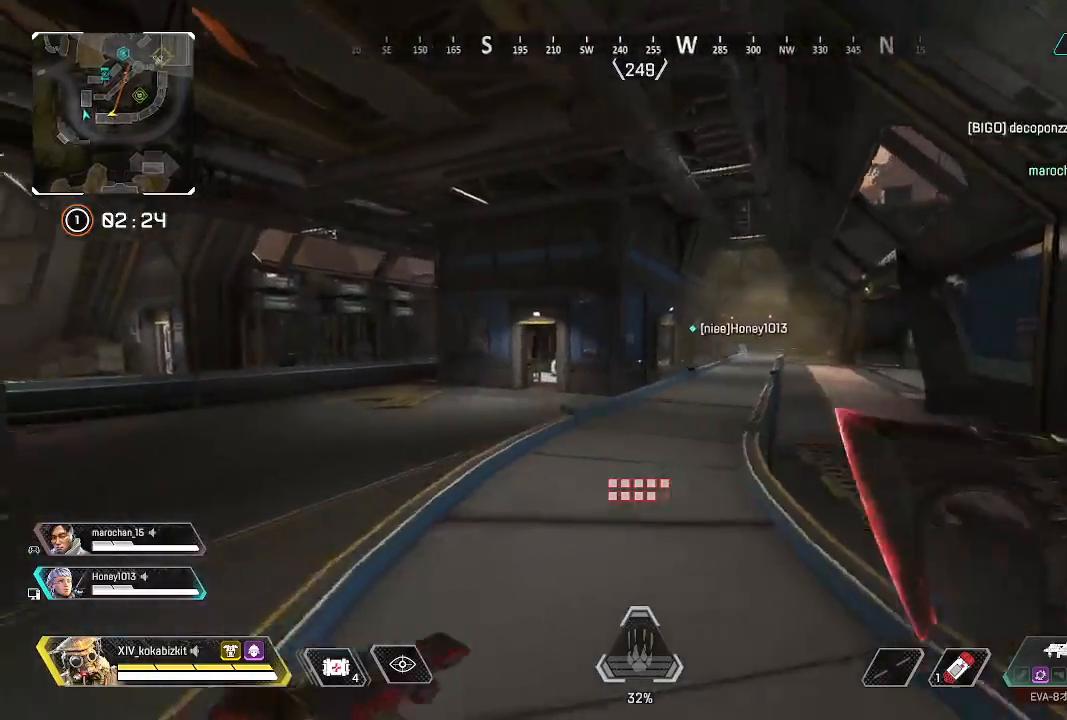
{"buttons": [], "left_stick": "up", "right_stick": "left", "events": [[17, "right_stick", "left"], [400, "left_stick", "up"]]}
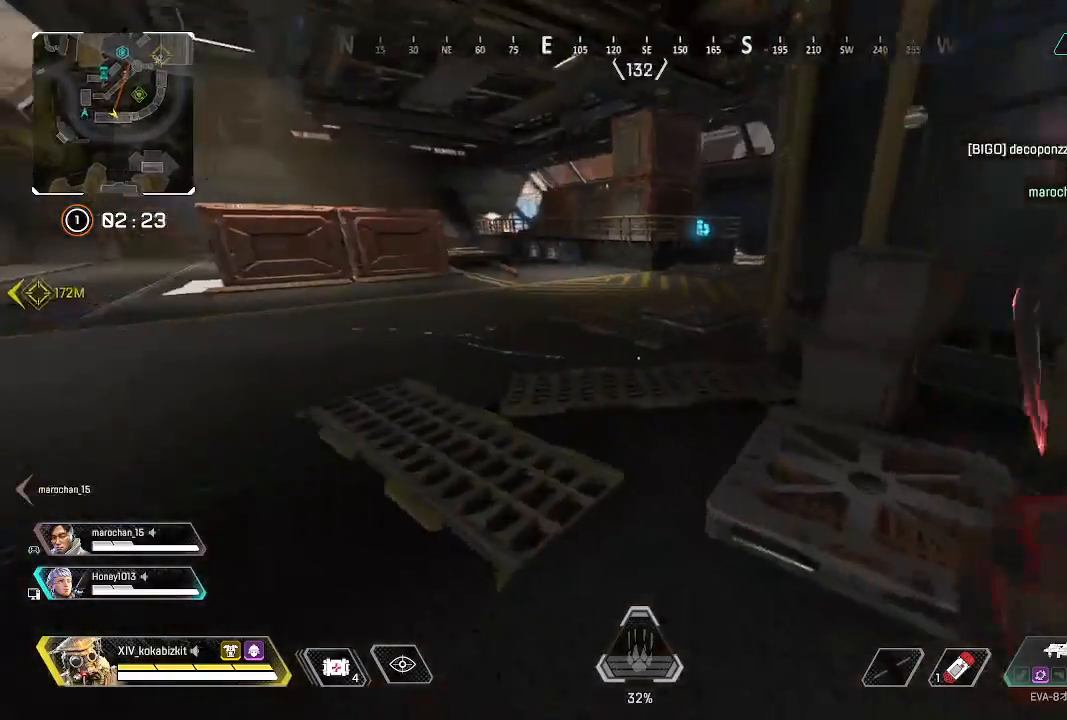
{"buttons": [], "left_stick": "up", "right_stick": "right", "events": [[17, "right_stick", "center"], [167, "right_stick", "left"], [350, "right_stick", "center"], [500, "right_stick", "right"]]}